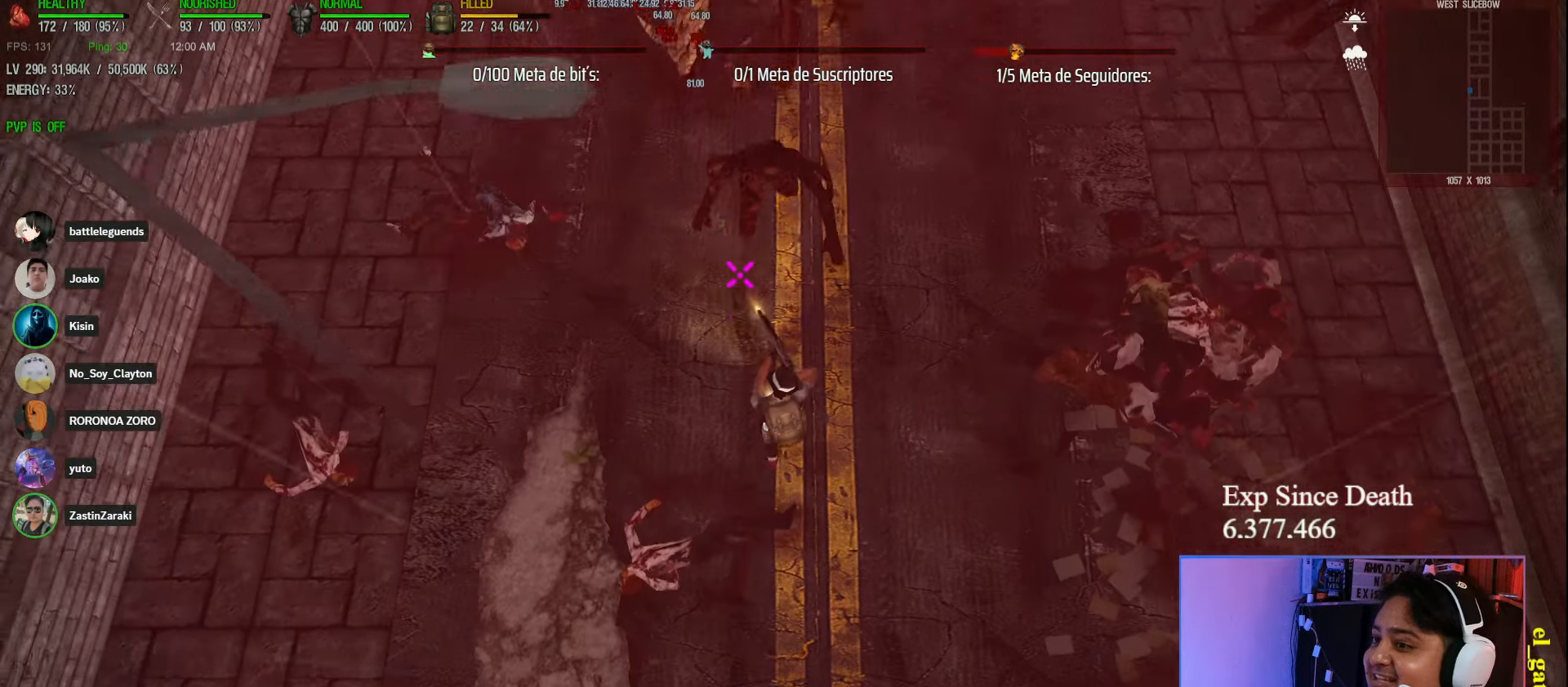
Gameplay with keyboard; each line is a JSON object with the keys held at the frame after it. "events" lists presses ("down") and releases ("up") of "a", "ctrl", "d", "e", "q", "s", "shift", "space" and "w" between this image and that frame as [ms after this image, input, new state], when the widget could be followed in between. No other keys are recorded. Mouse input is not recorded.
{"keys": ["s", "shift"], "events": [[217, "shift", "down"]]}
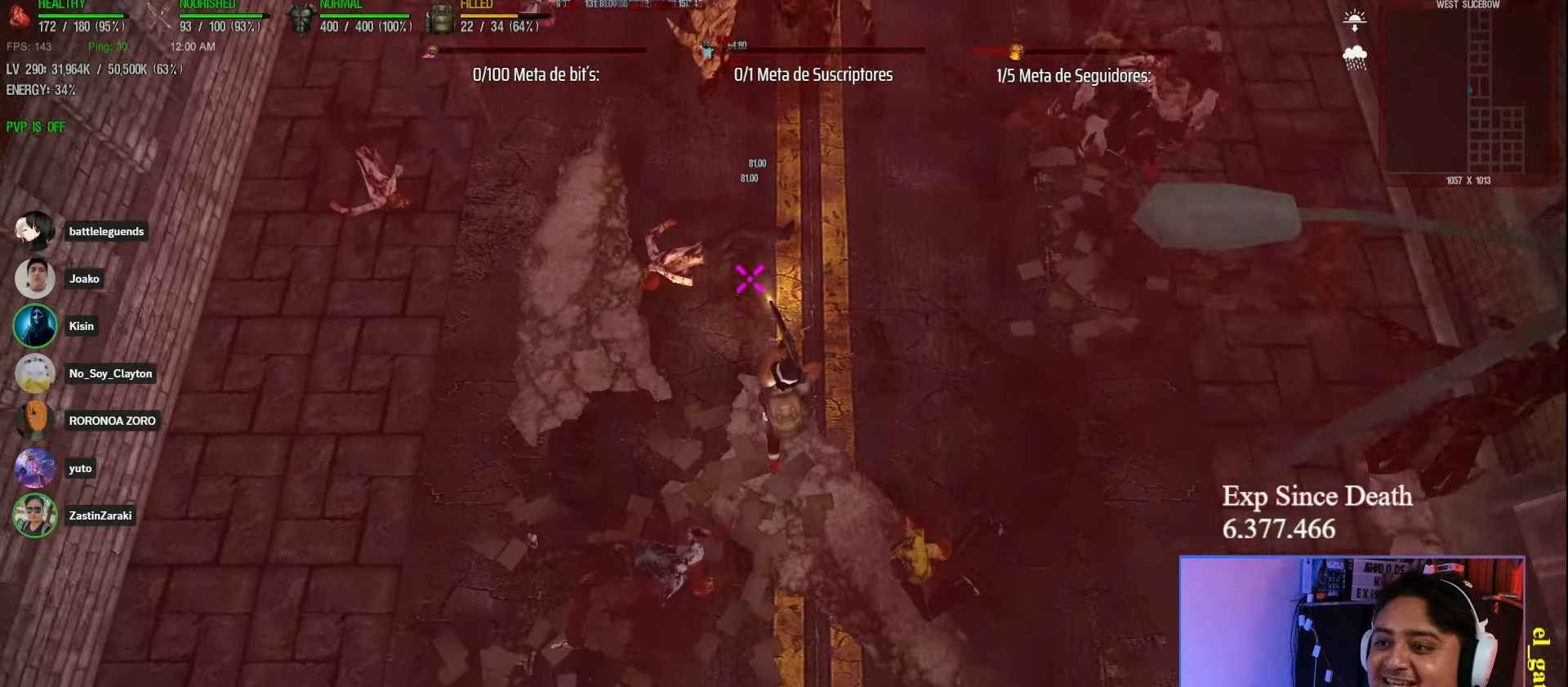
{"keys": ["s", "shift"], "events": []}
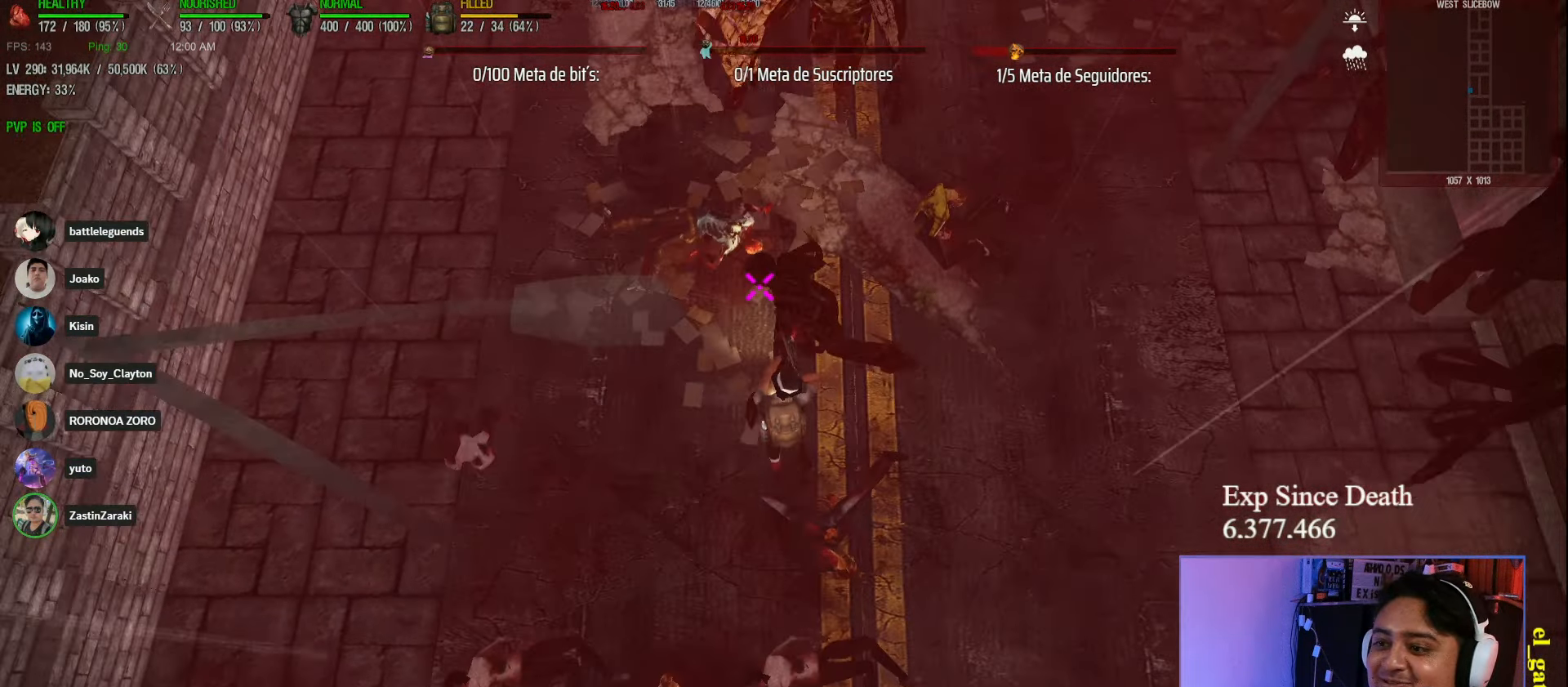
{"keys": ["s"], "events": [[300, "shift", "up"]]}
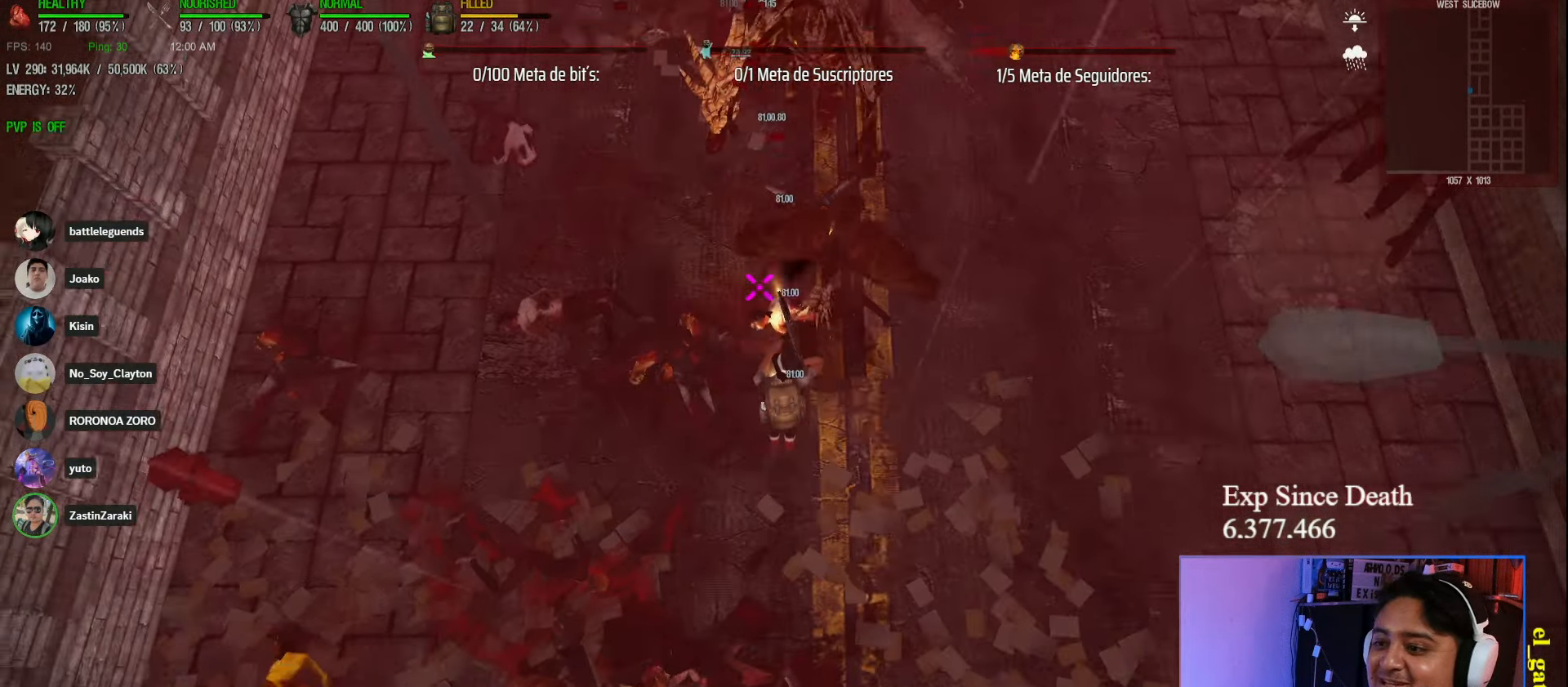
{"keys": ["d", "s", "shift"], "events": [[167, "shift", "down"], [400, "d", "down"]]}
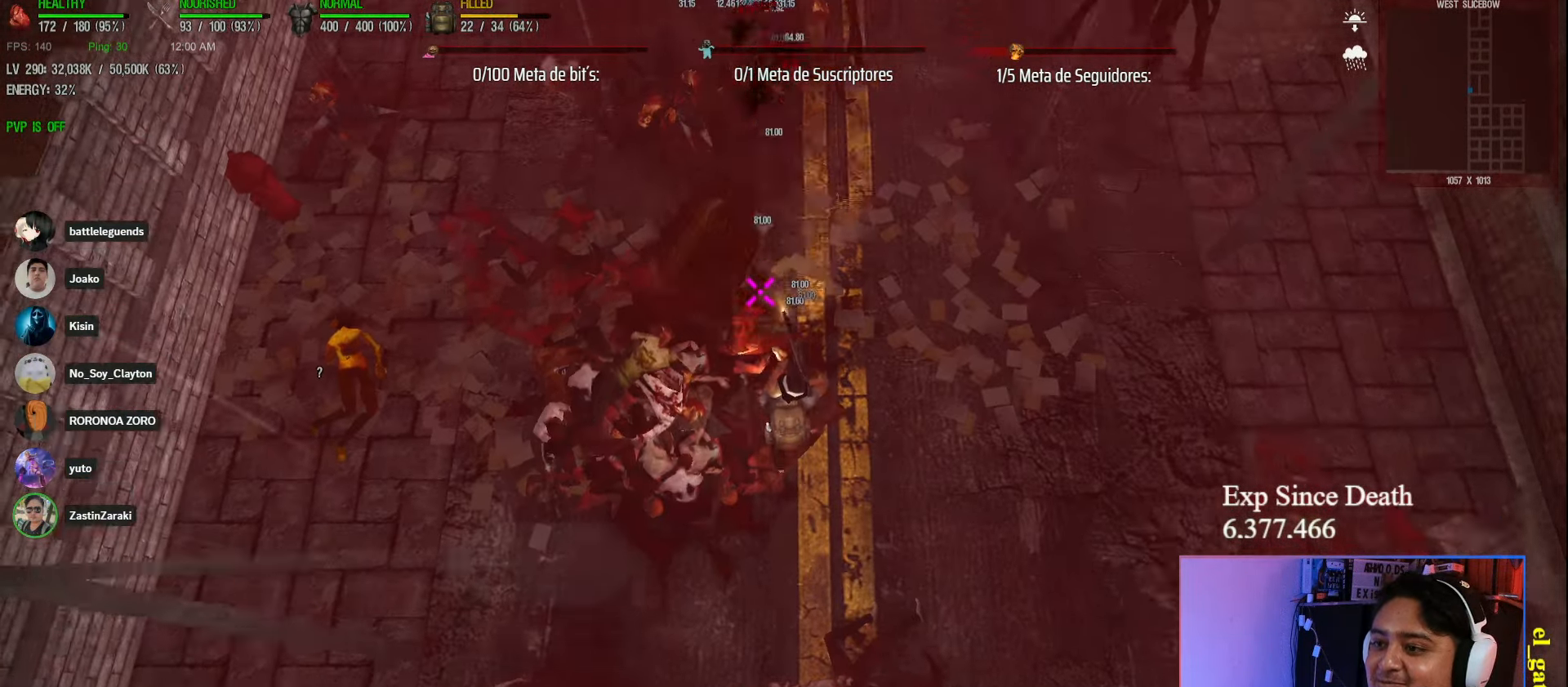
{"keys": ["s", "shift"], "events": [[117, "d", "up"]]}
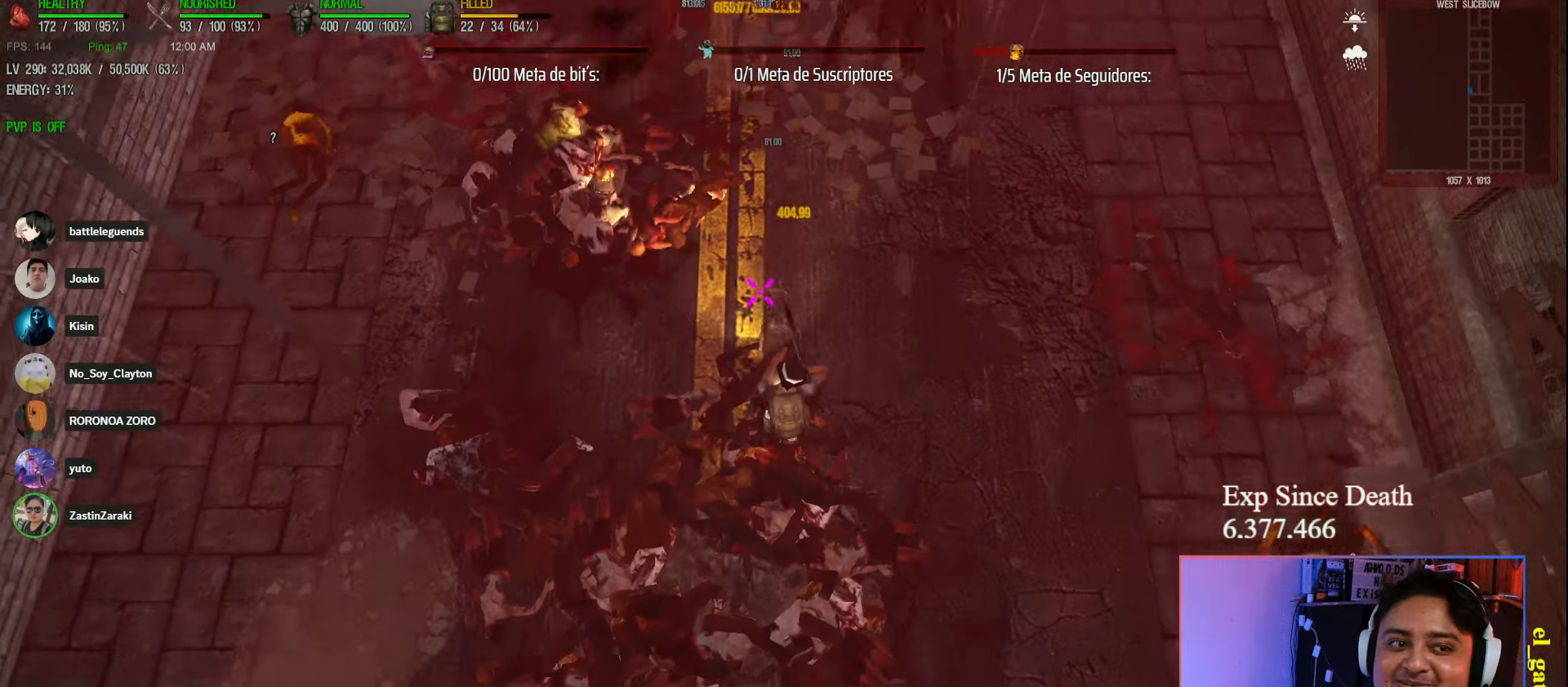
{"keys": ["s", "shift"], "events": []}
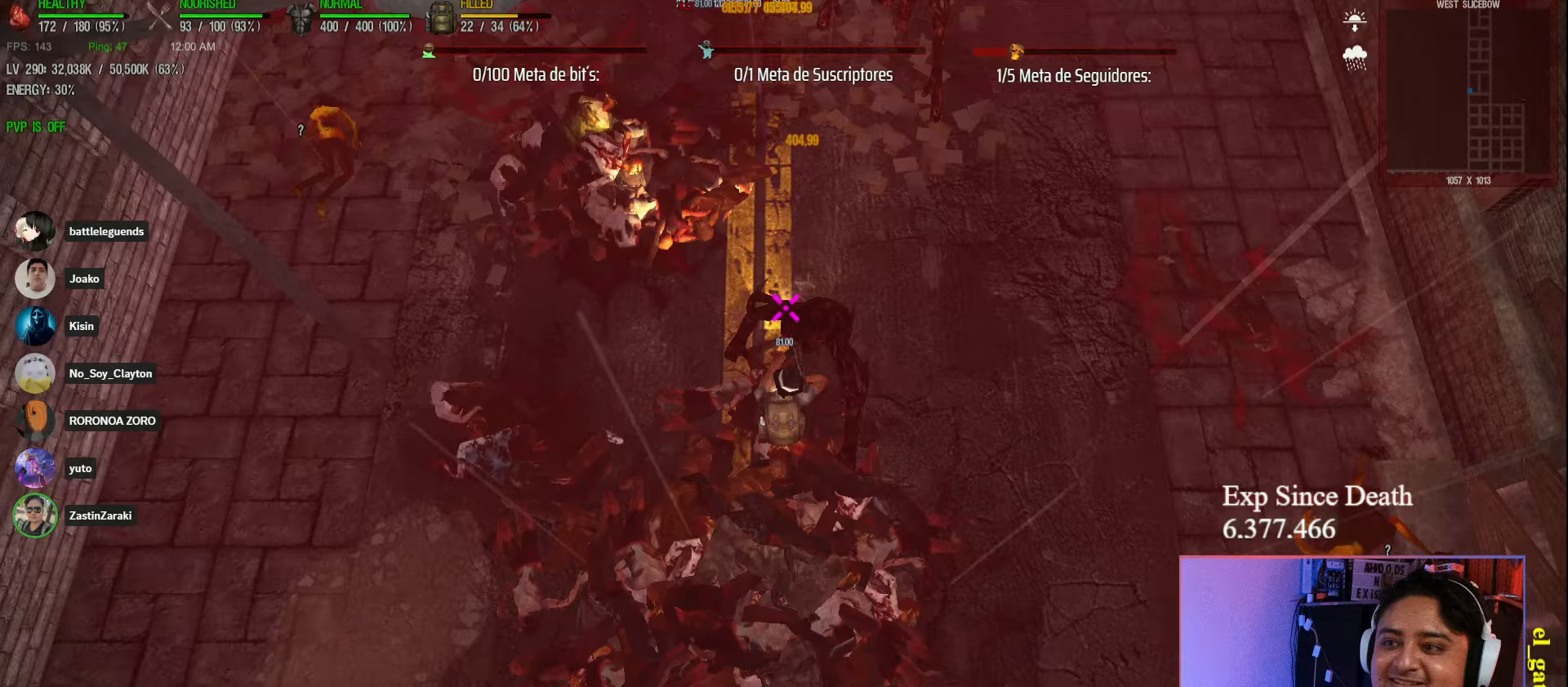
{"keys": ["a", "s", "shift"], "events": [[33, "a", "down"], [183, "s", "up"], [500, "s", "down"]]}
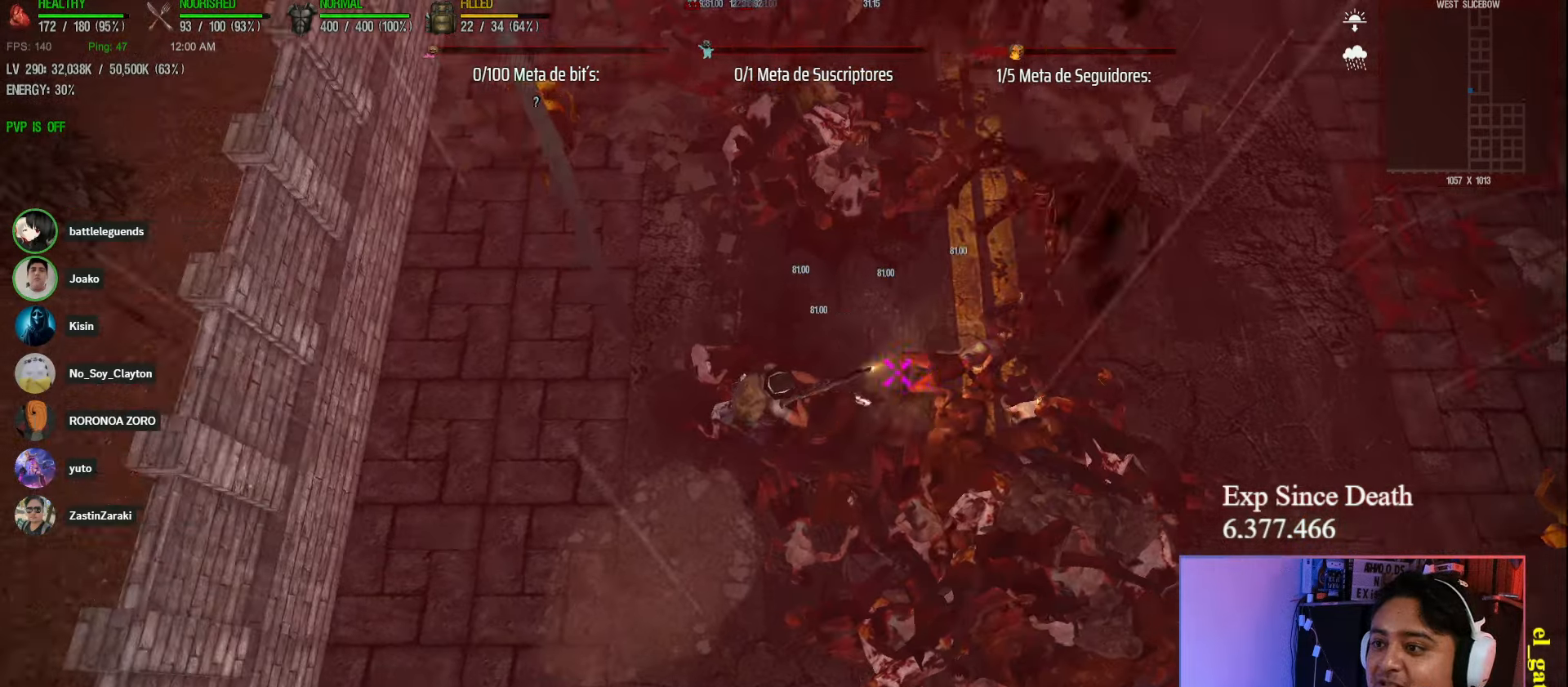
{"keys": ["s", "shift"], "events": [[433, "a", "up"]]}
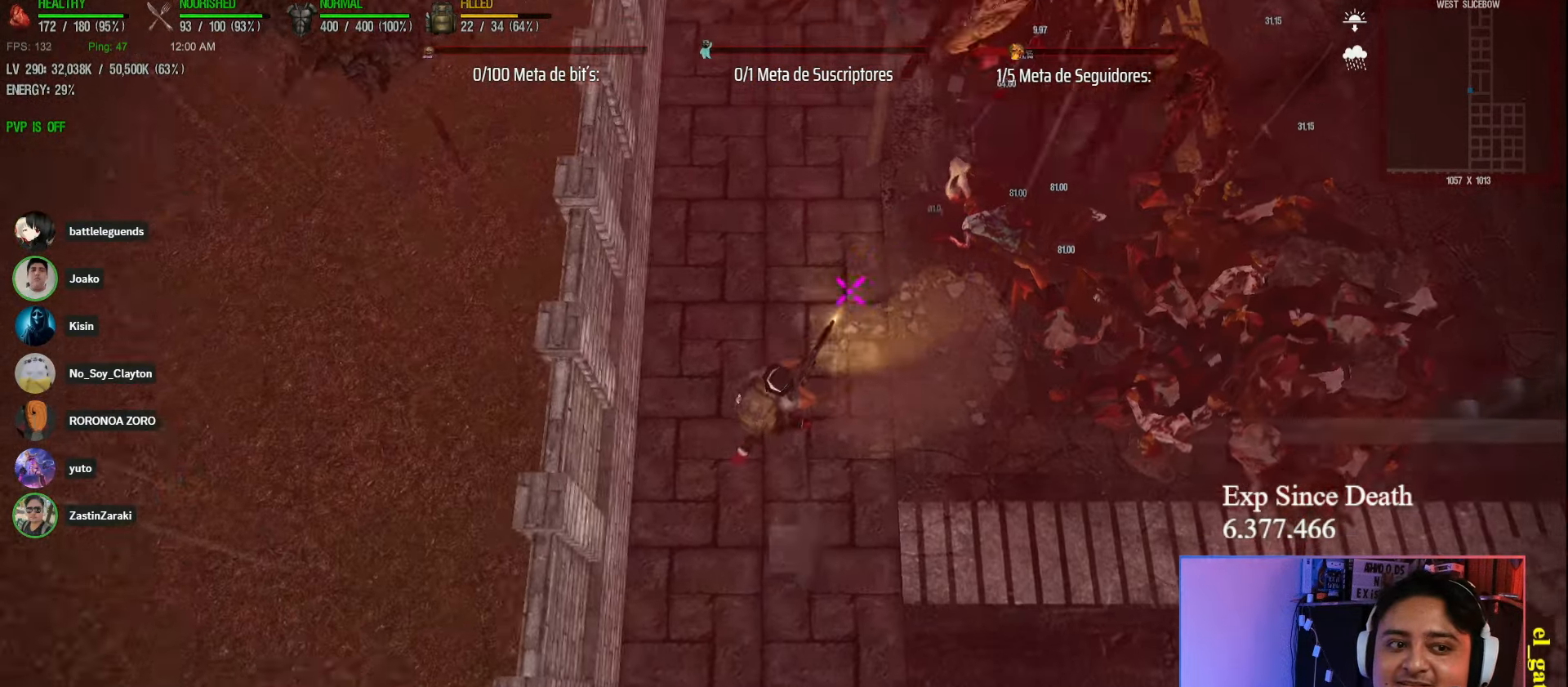
{"keys": ["s", "shift"], "events": []}
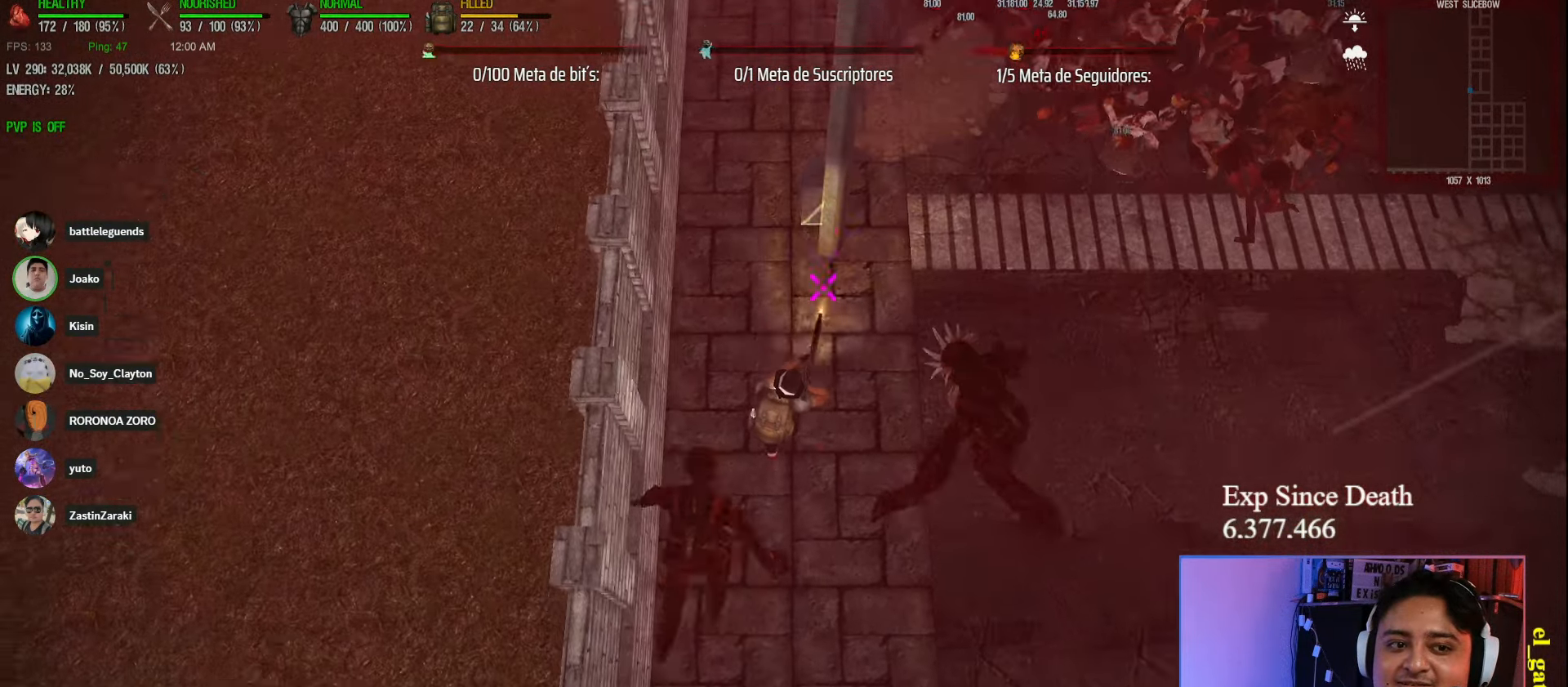
{"keys": ["s", "shift"], "events": [[33, "d", "down"], [233, "d", "up"]]}
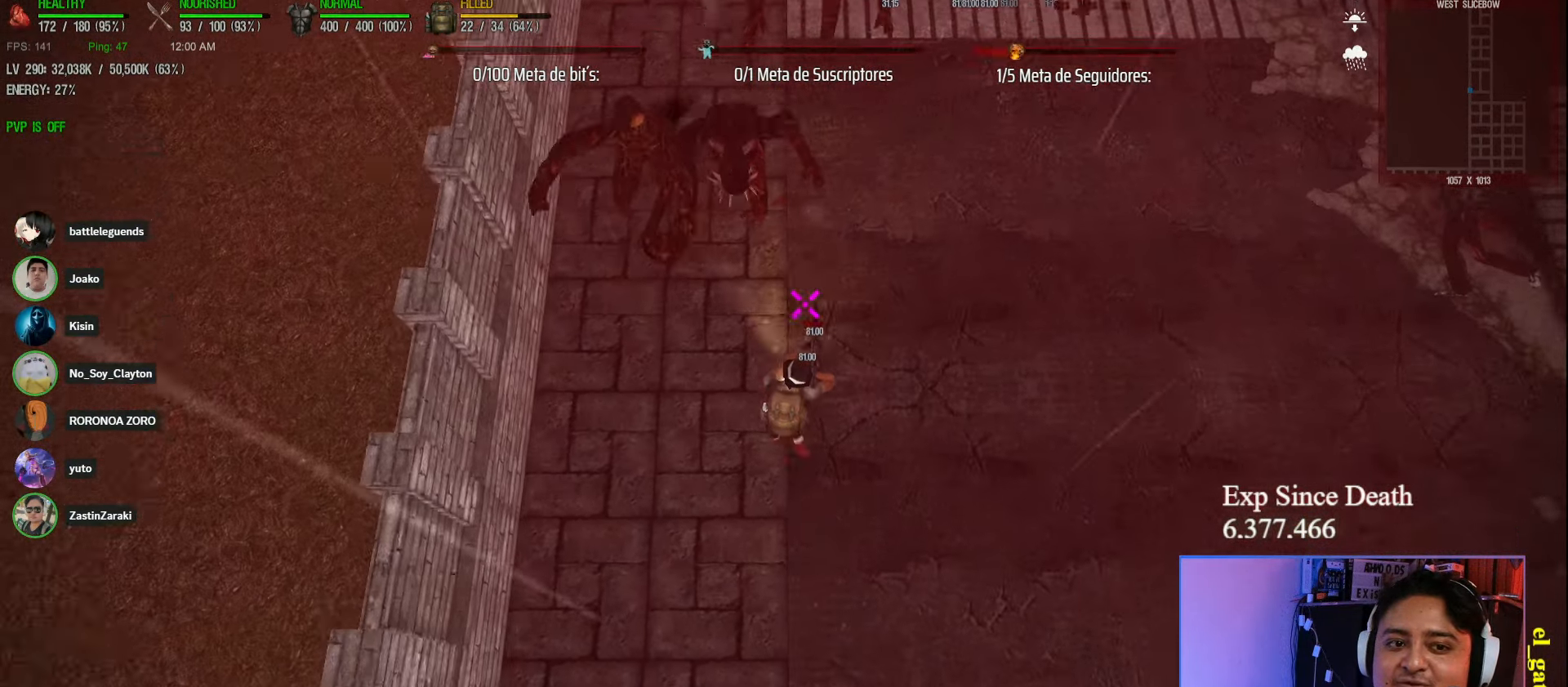
{"keys": ["d"], "events": [[117, "d", "down"], [400, "s", "up"], [450, "shift", "up"]]}
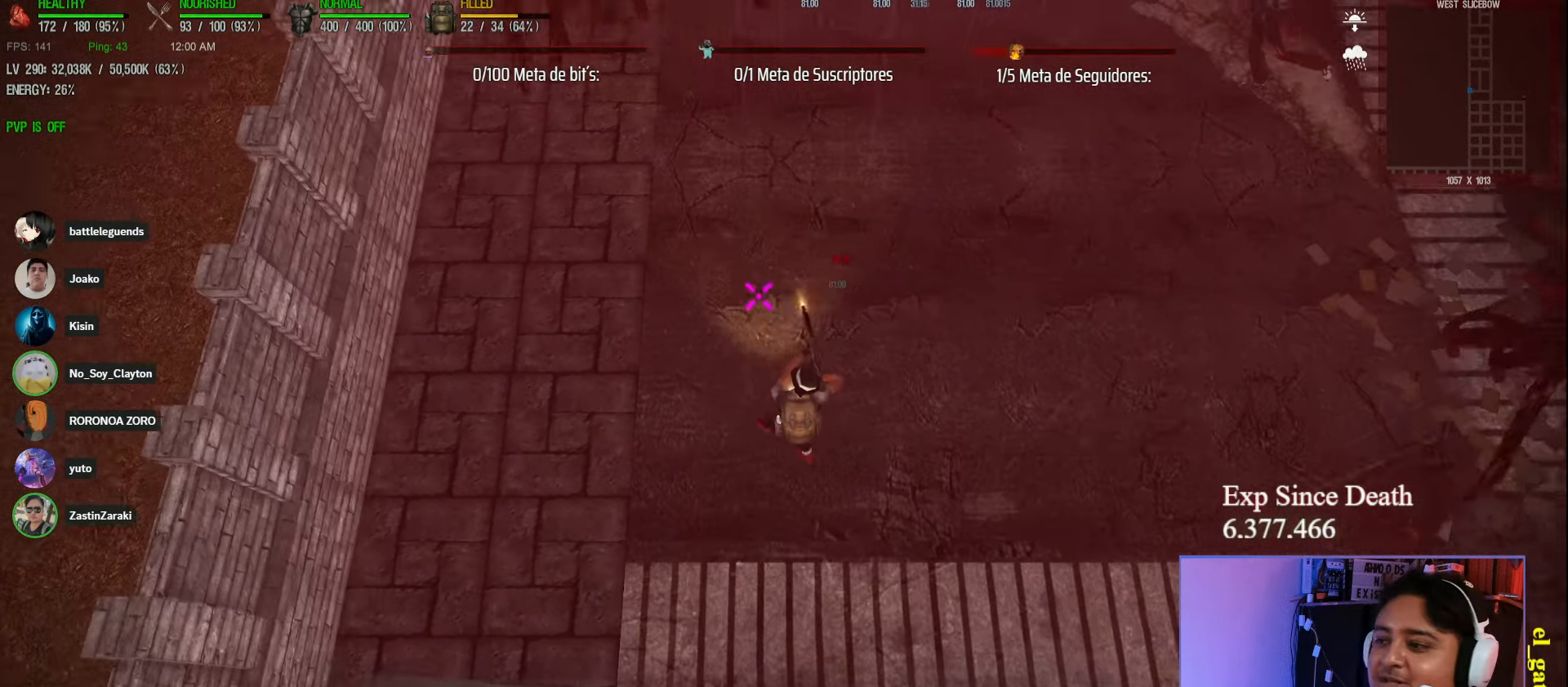
{"keys": ["d"], "events": []}
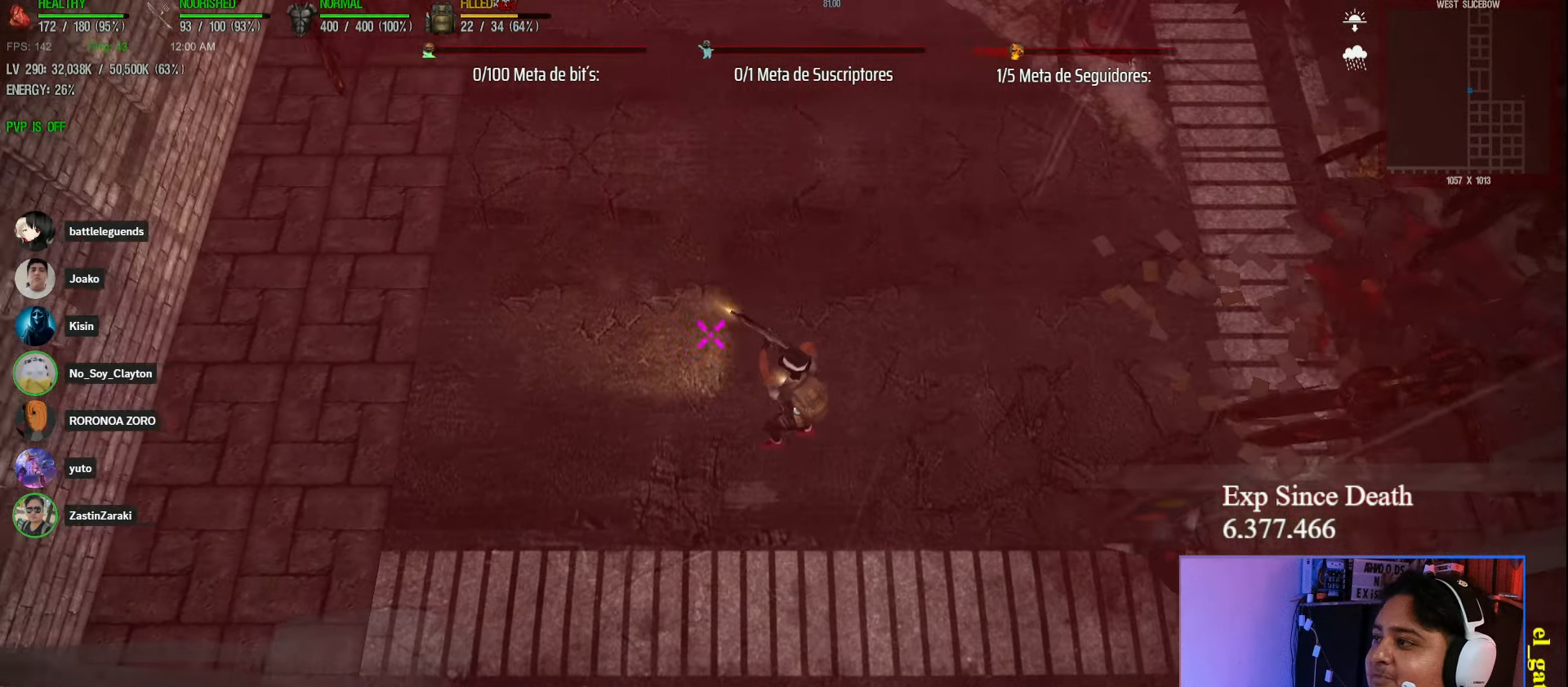
{"keys": ["d", "shift", "w"], "events": [[350, "shift", "down"], [350, "w", "down"]]}
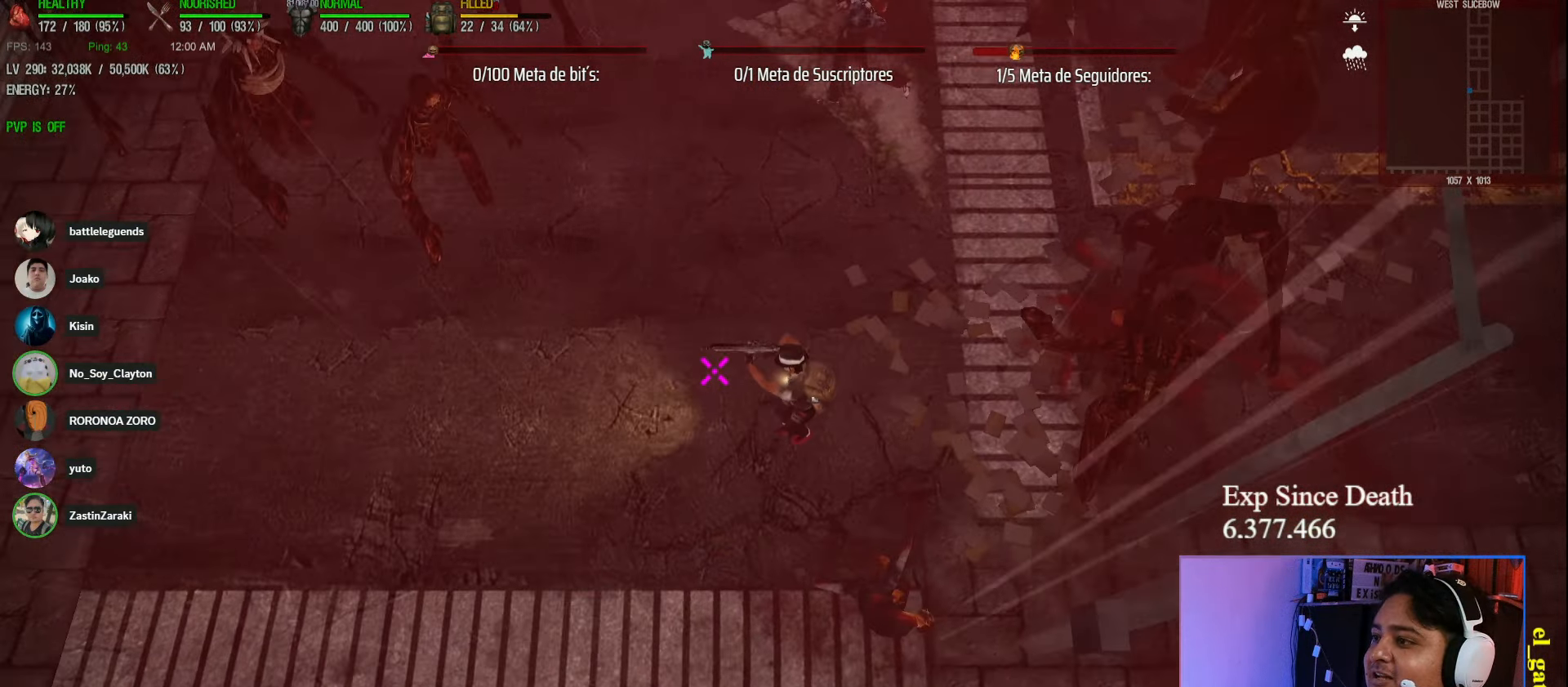
{"keys": ["d", "shift", "w"], "events": []}
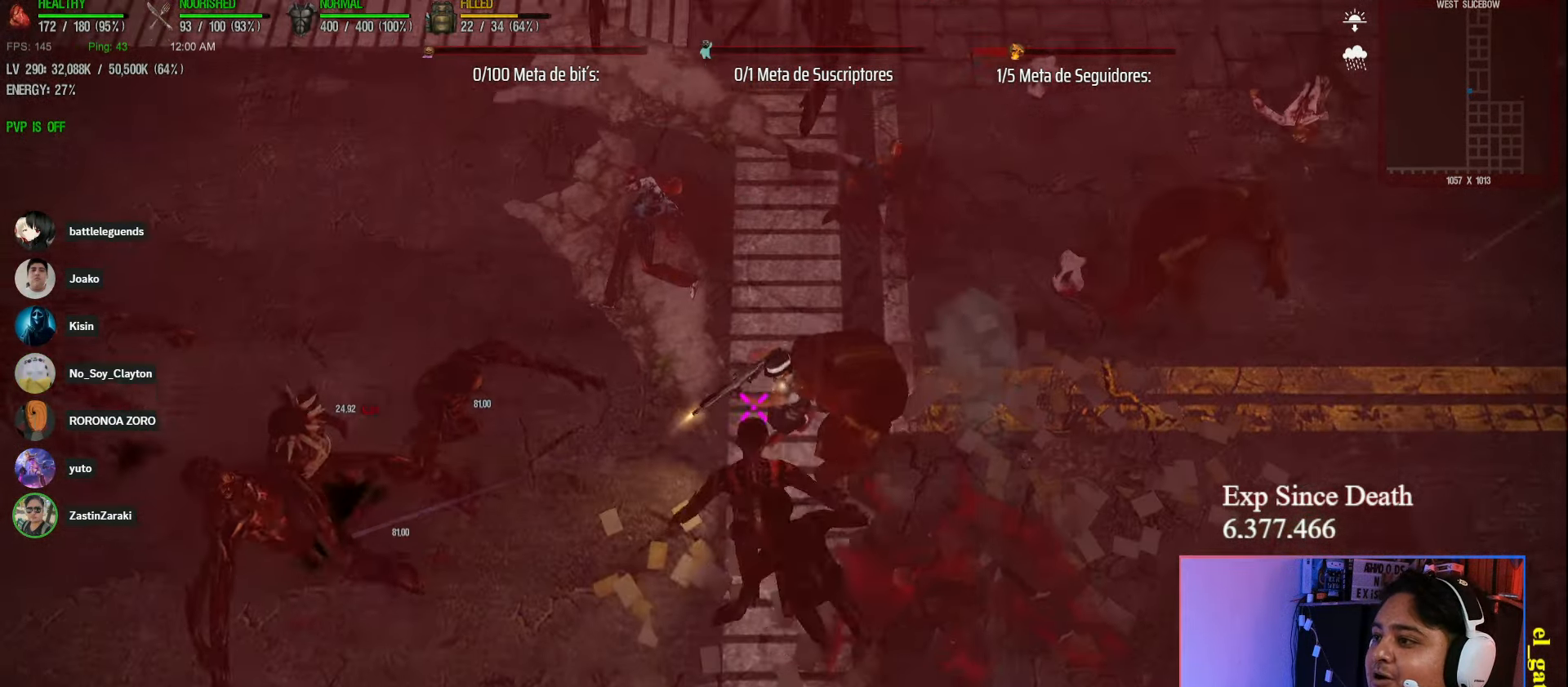
{"keys": ["d", "shift"], "events": [[283, "w", "up"]]}
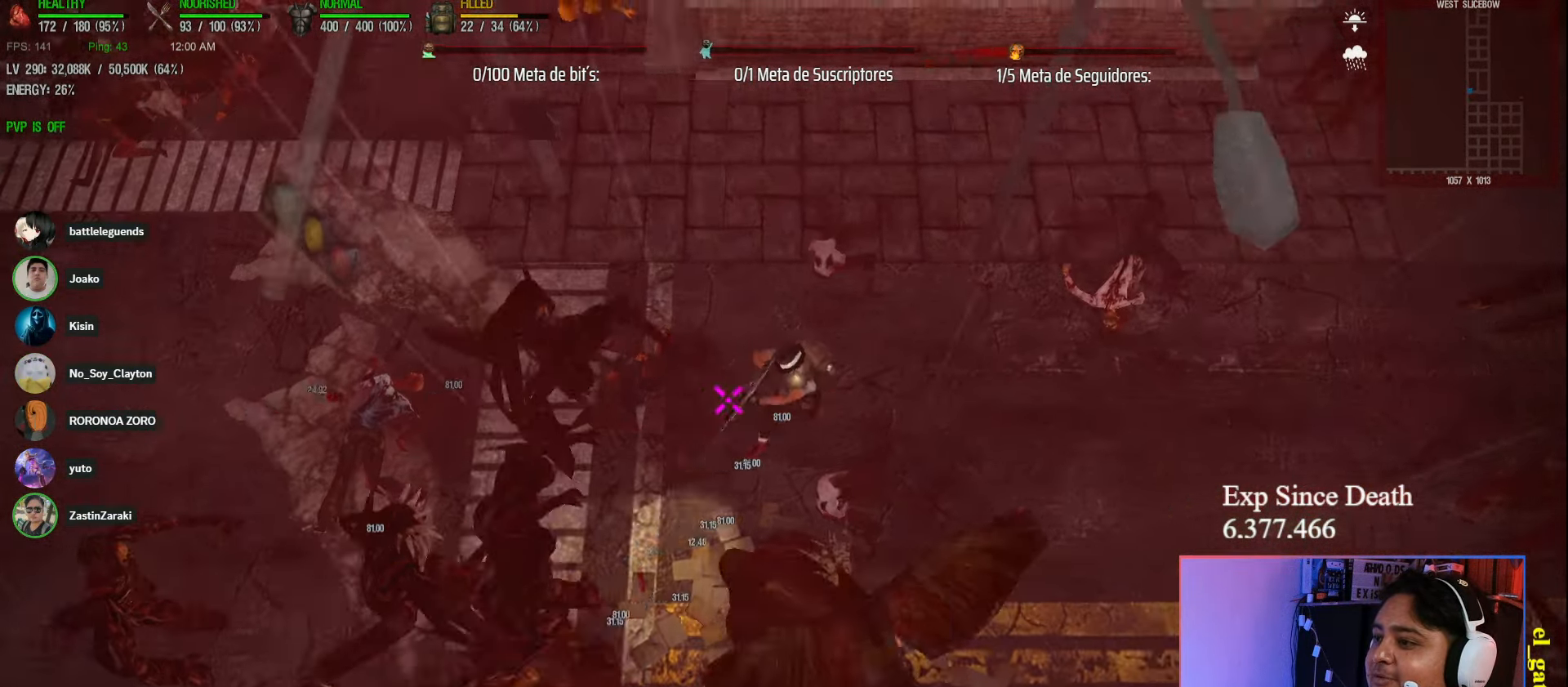
{"keys": ["d", "shift"], "events": []}
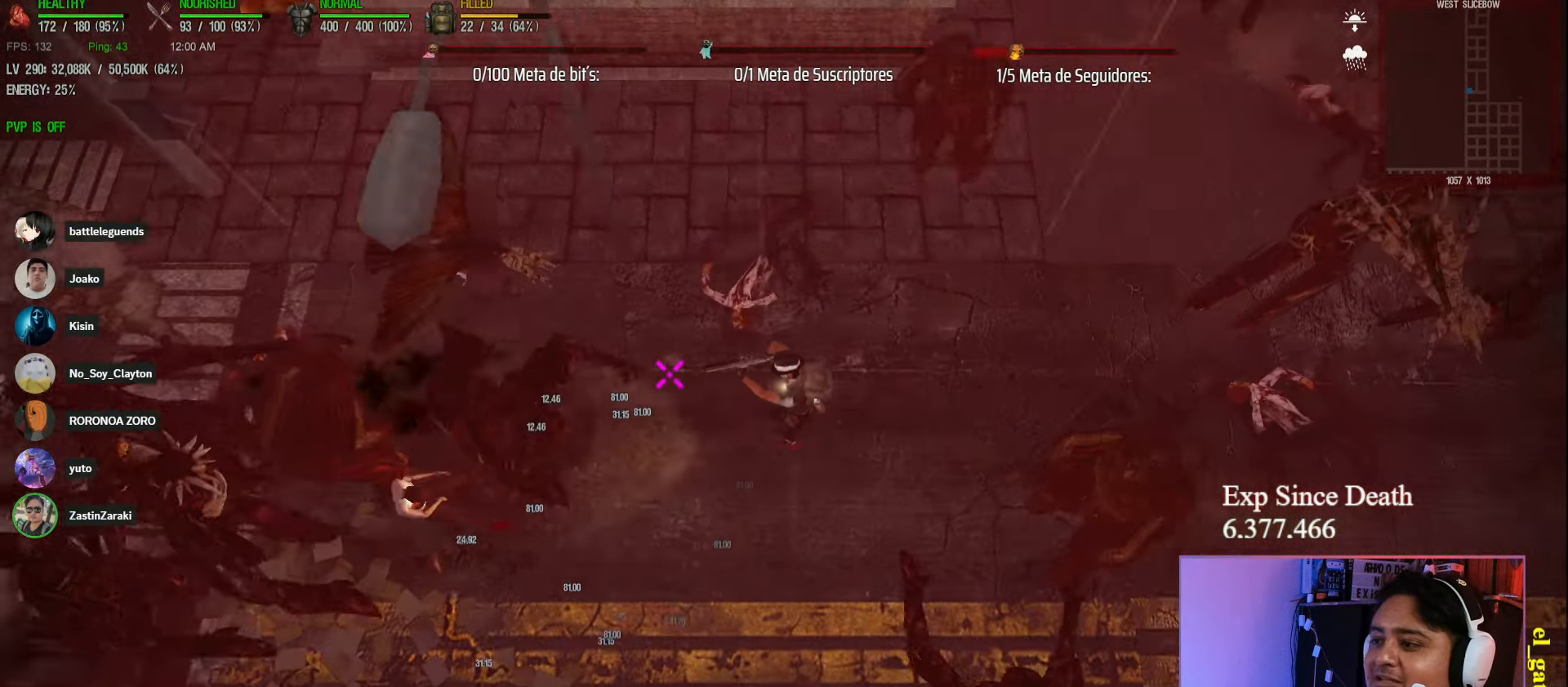
{"keys": ["s", "shift"], "events": [[133, "s", "down"], [250, "shift", "up"], [267, "shift", "down"], [450, "d", "up"]]}
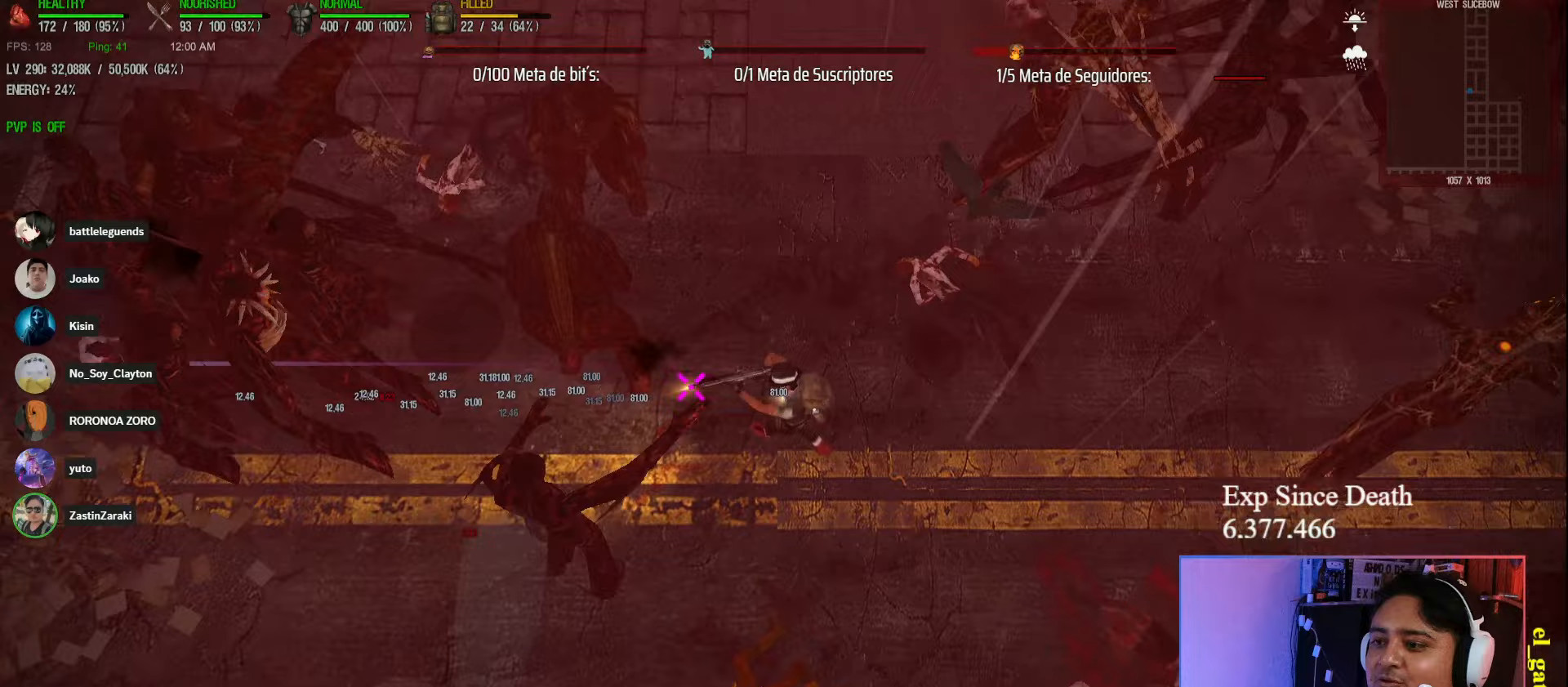
{"keys": ["d", "shift"], "events": [[33, "d", "down"], [83, "s", "up"], [183, "shift", "up"], [400, "shift", "down"]]}
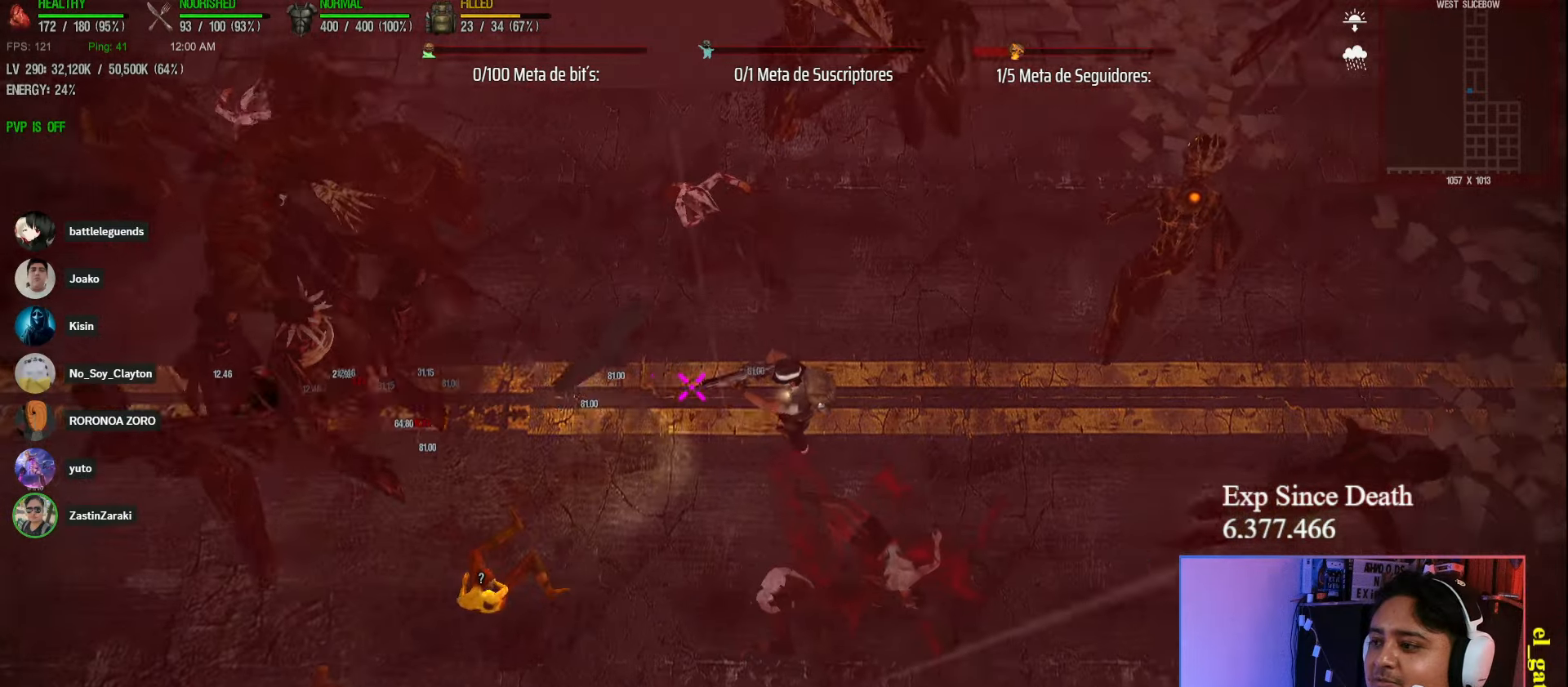
{"keys": ["d", "shift"], "events": []}
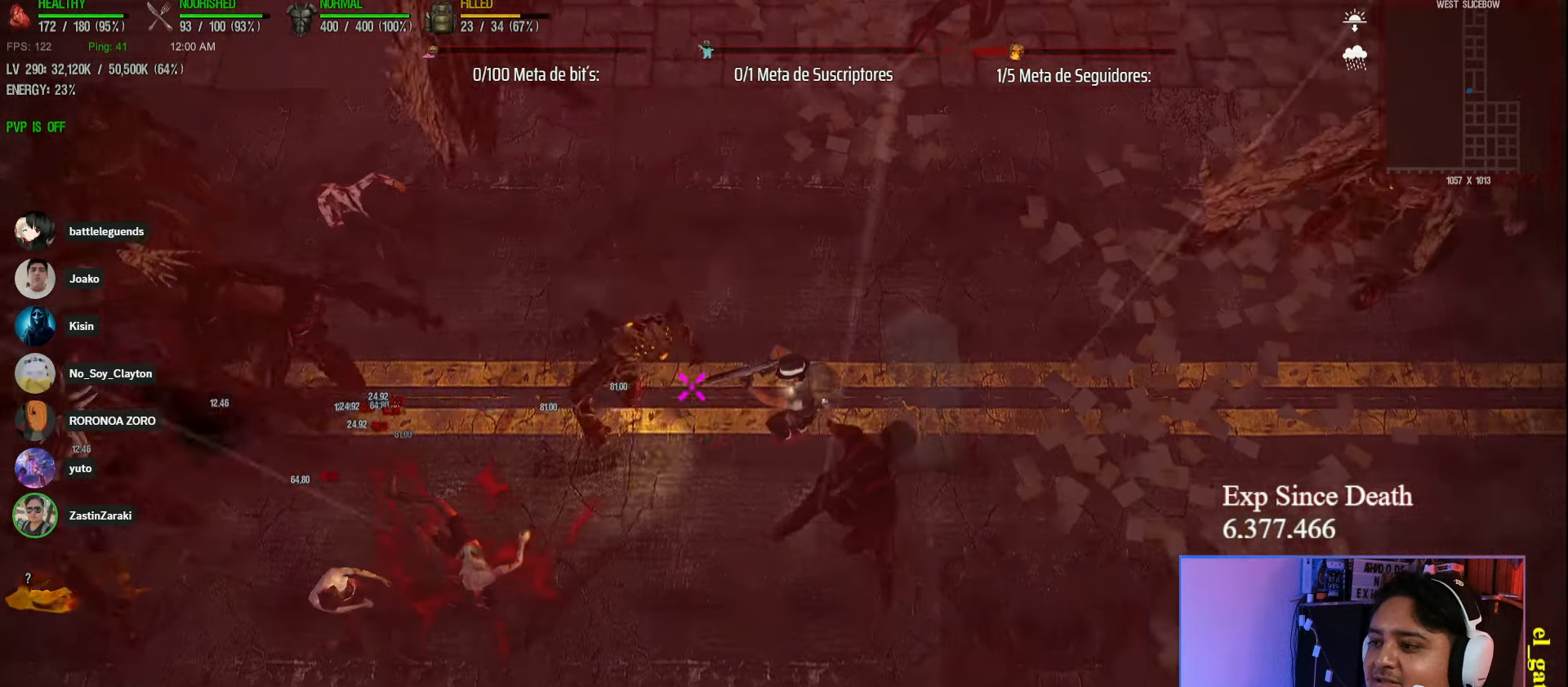
{"keys": ["d", "shift"], "events": []}
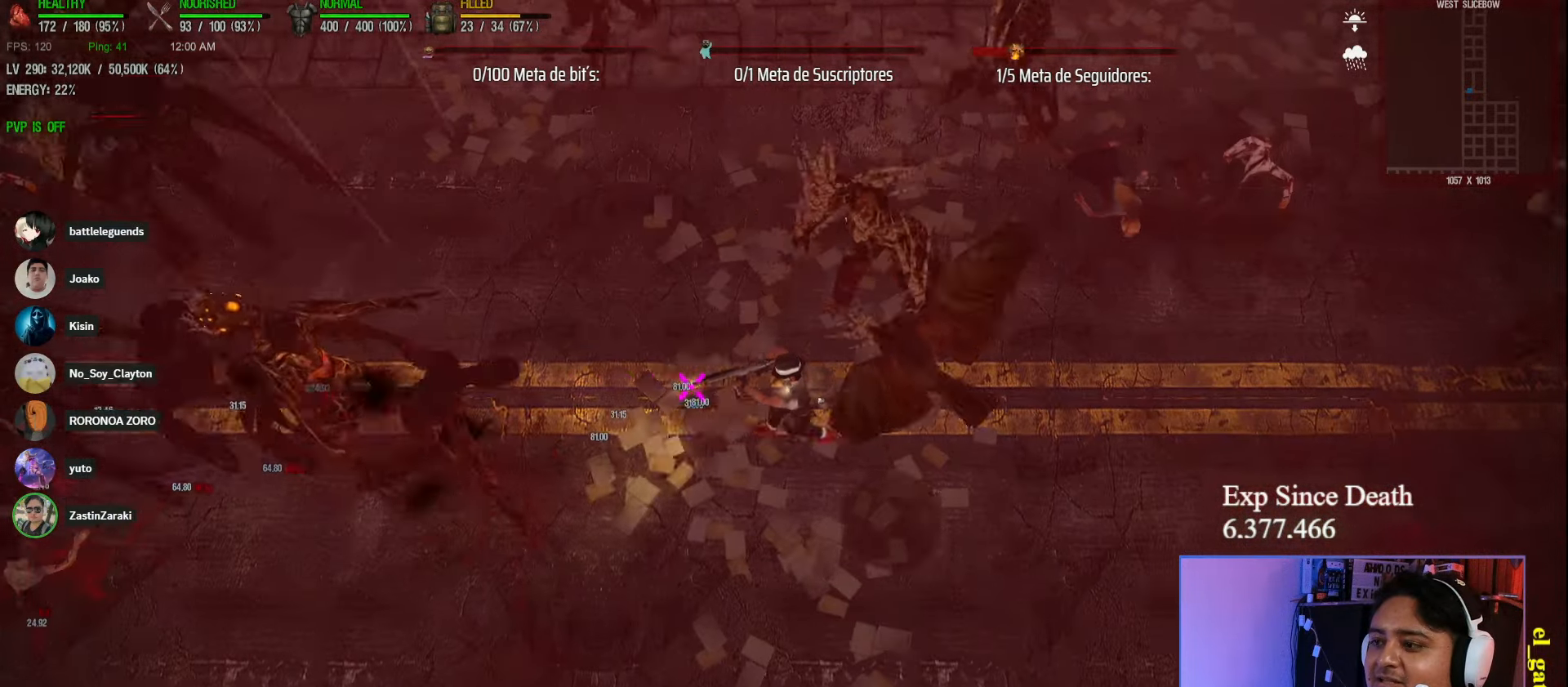
{"keys": ["d", "shift"], "events": [[217, "w", "down"], [300, "w", "up"]]}
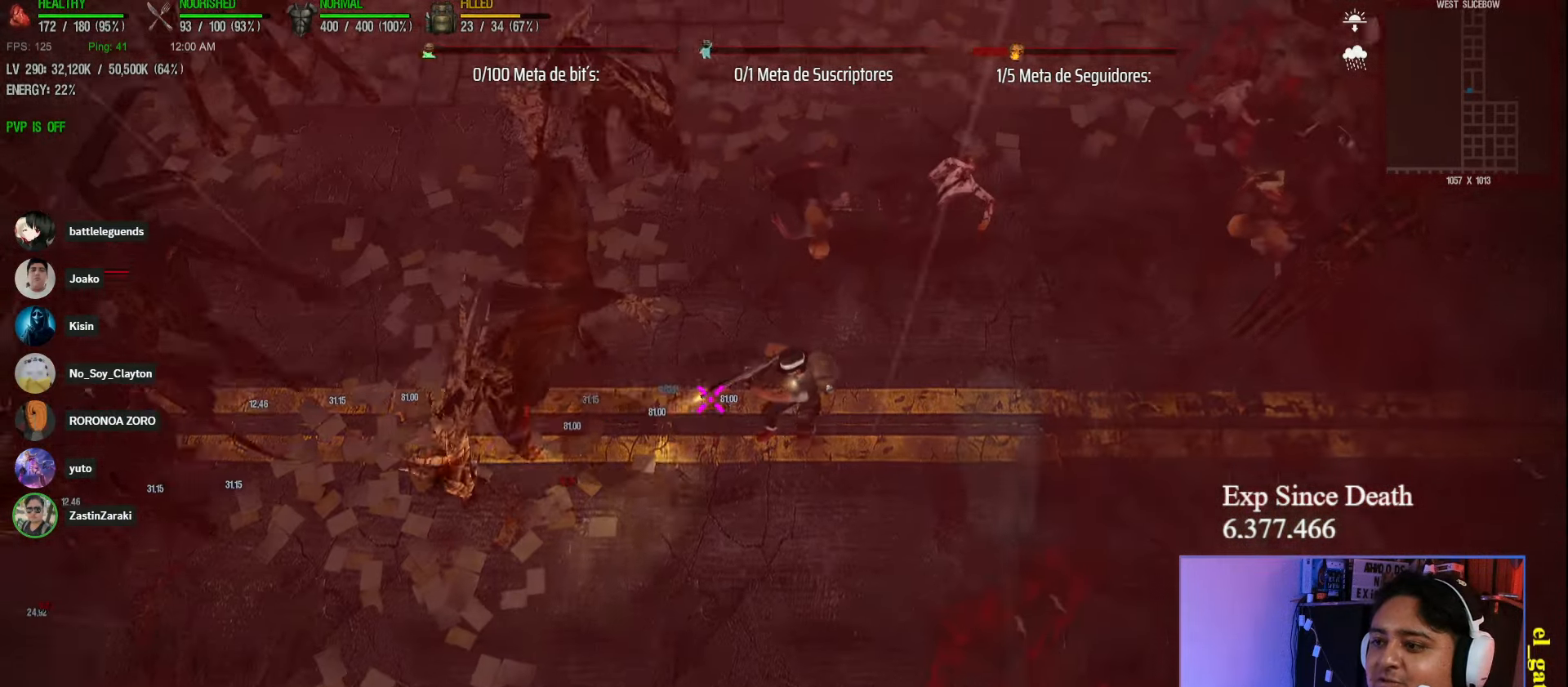
{"keys": ["d", "shift"], "events": []}
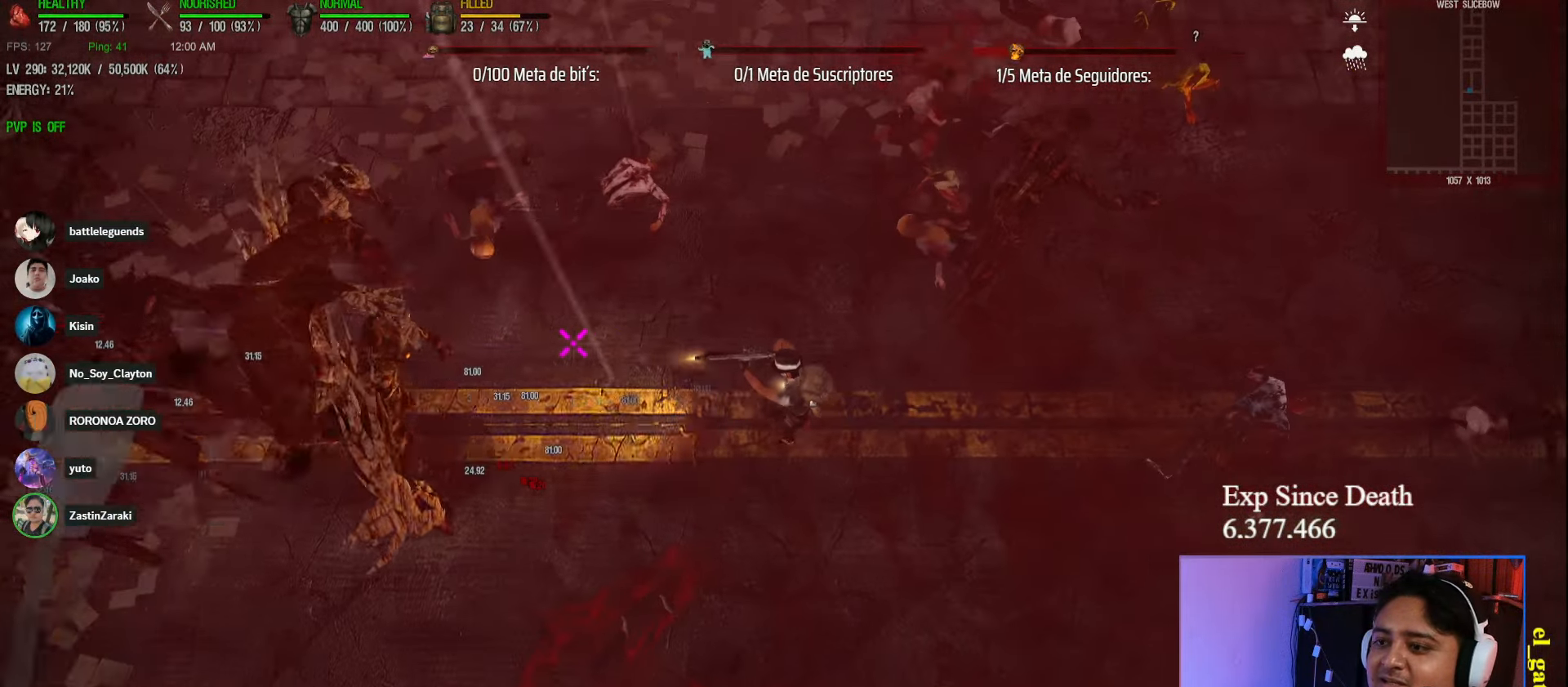
{"keys": ["d"], "events": [[200, "shift", "up"]]}
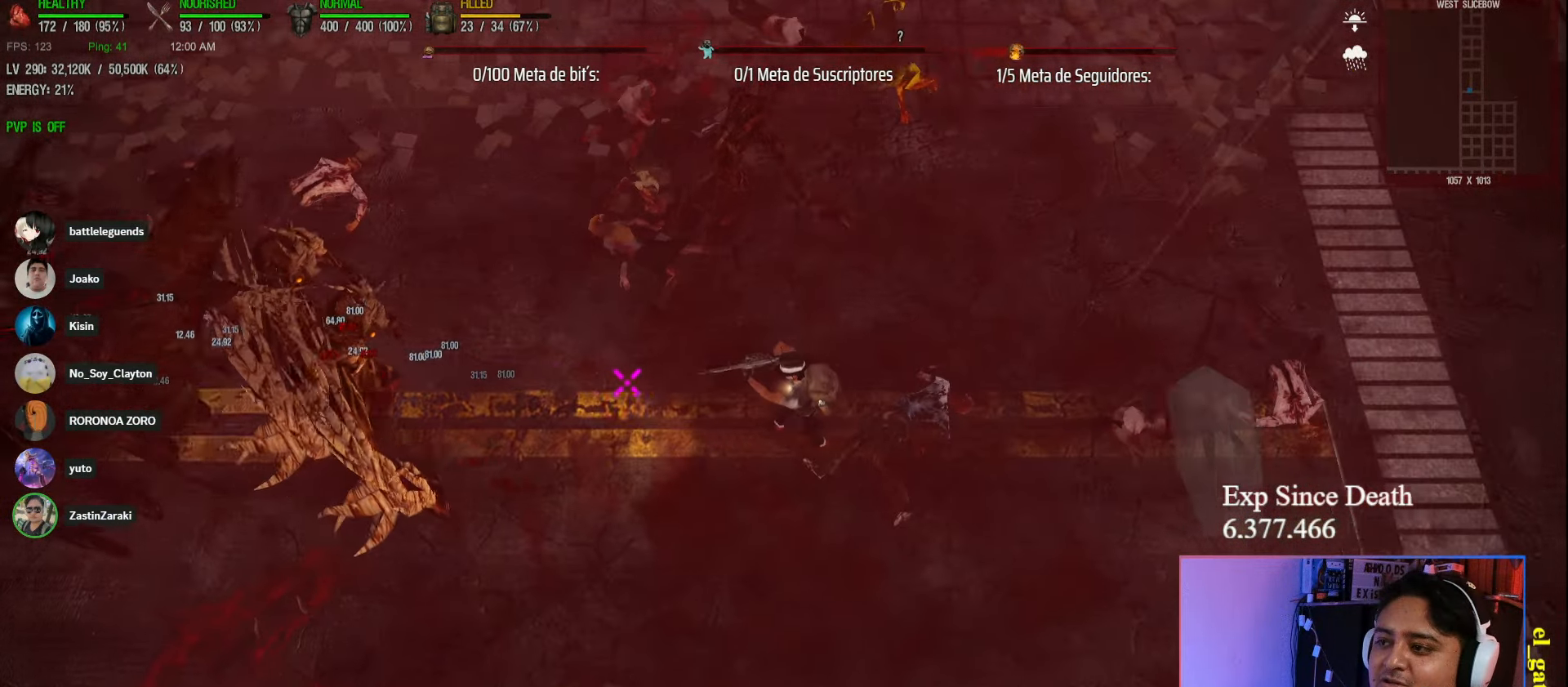
{"keys": ["d"], "events": []}
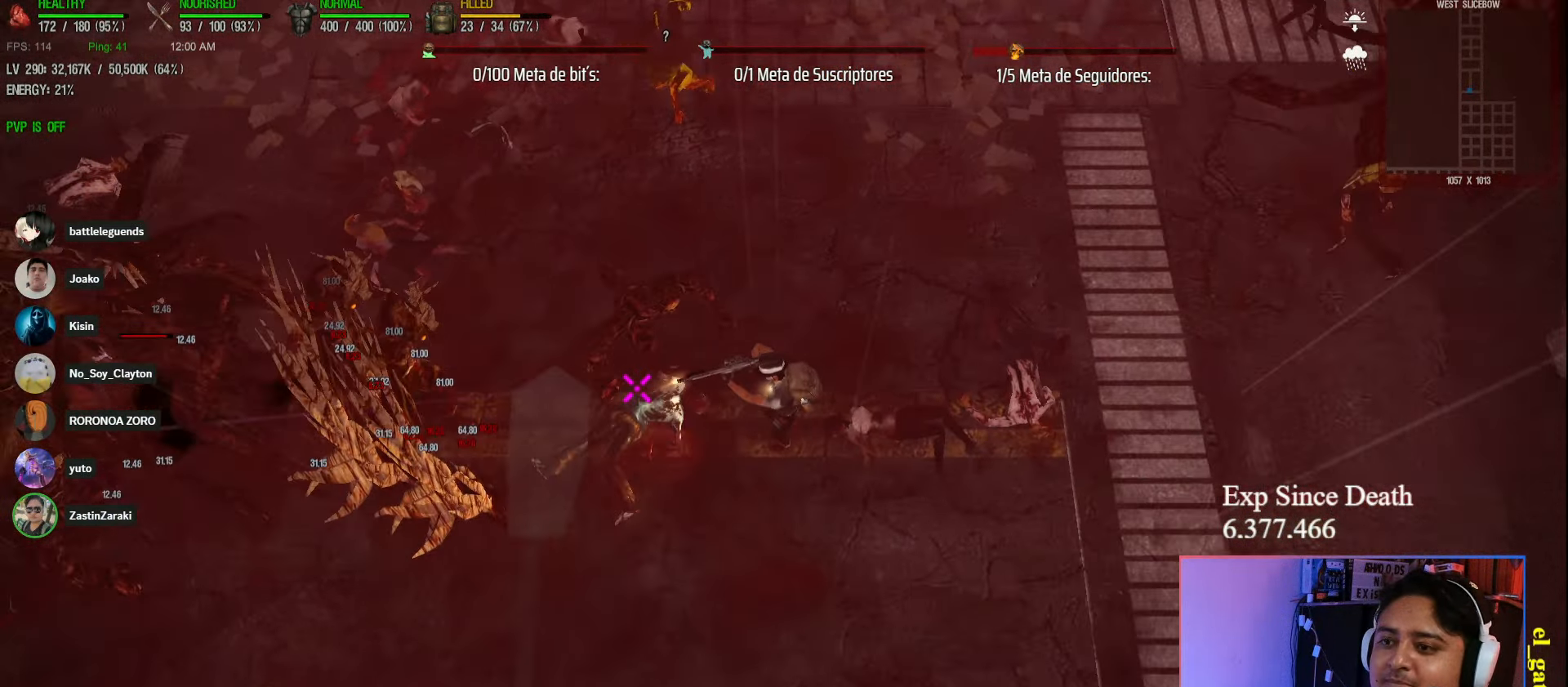
{"keys": ["d", "shift"], "events": [[333, "shift", "down"]]}
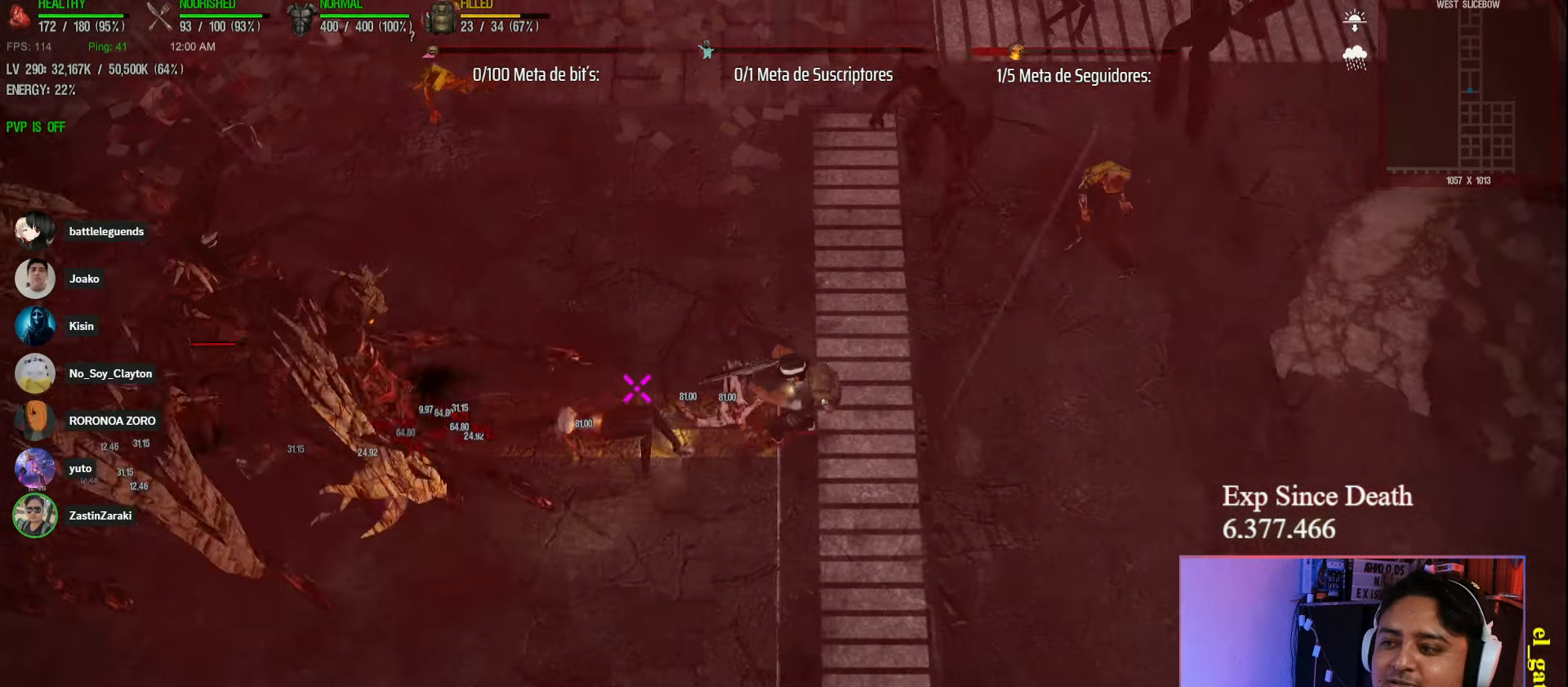
{"keys": ["d", "shift"], "events": []}
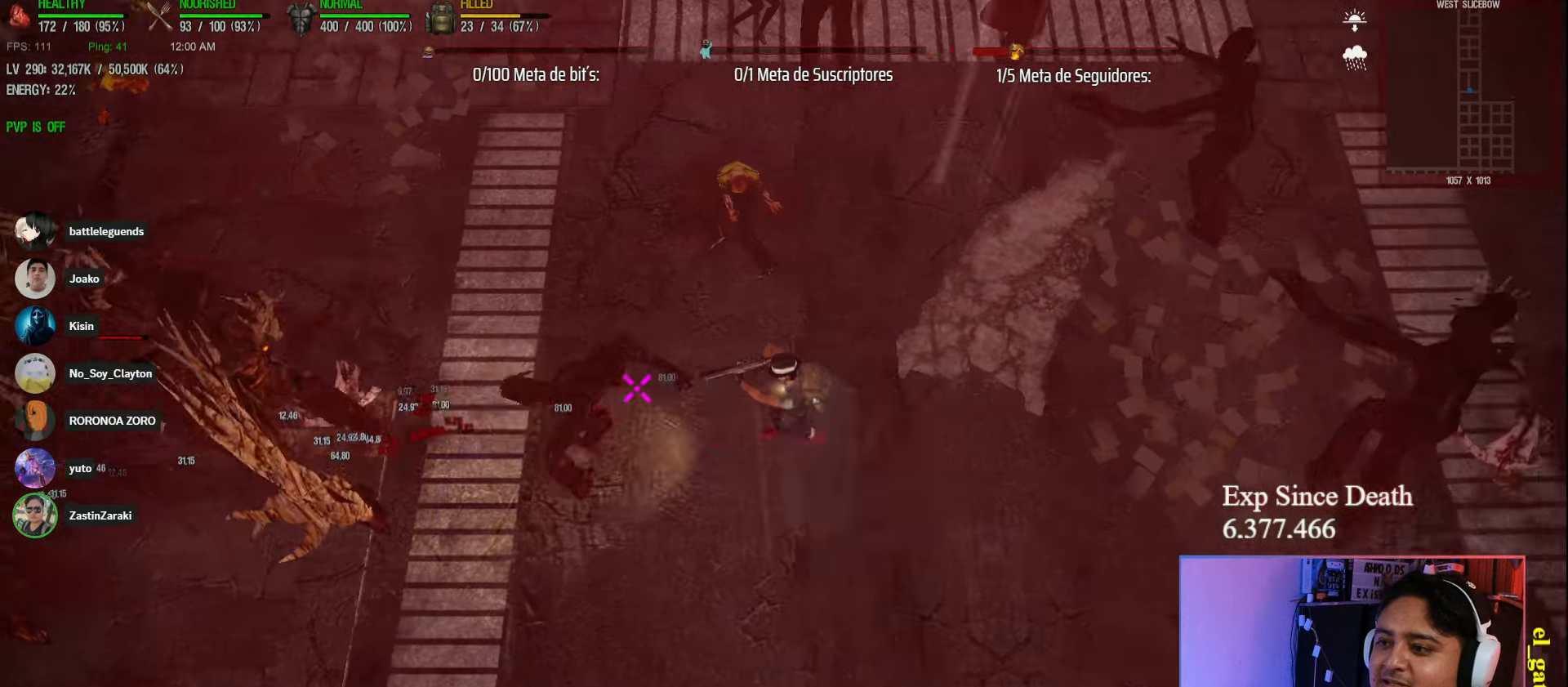
{"keys": ["d", "shift"], "events": [[117, "shift", "up"], [367, "shift", "down"]]}
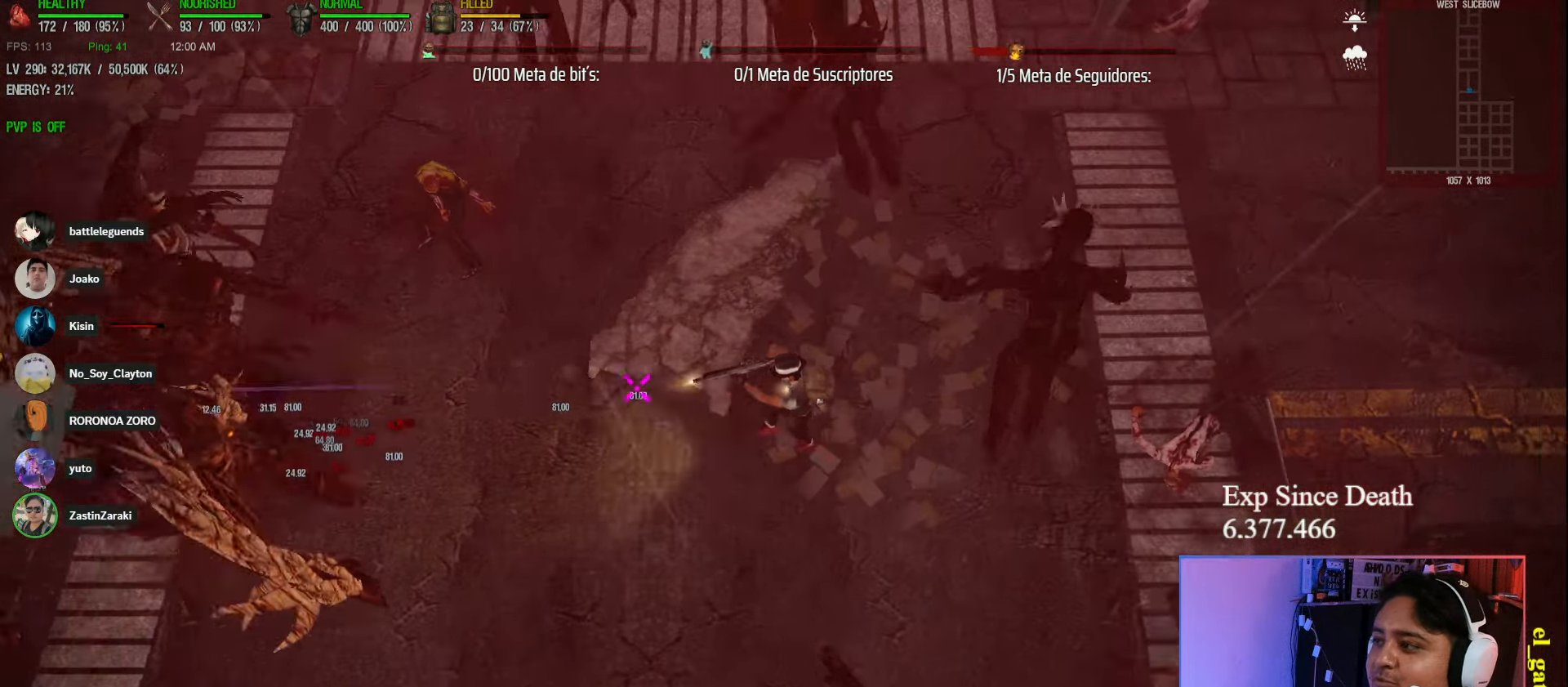
{"keys": ["d"], "events": [[450, "shift", "up"]]}
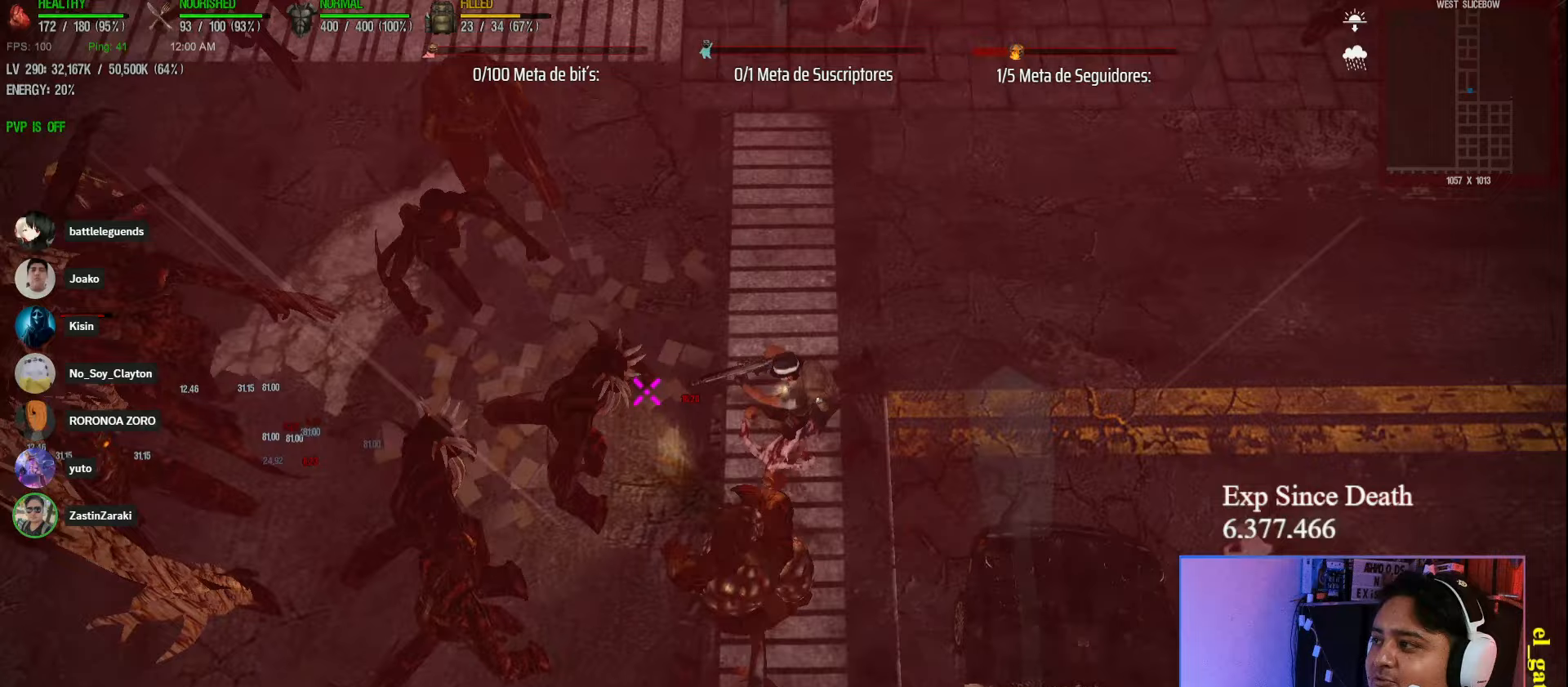
{"keys": ["d", "shift", "w"], "events": [[217, "shift", "down"], [450, "w", "down"]]}
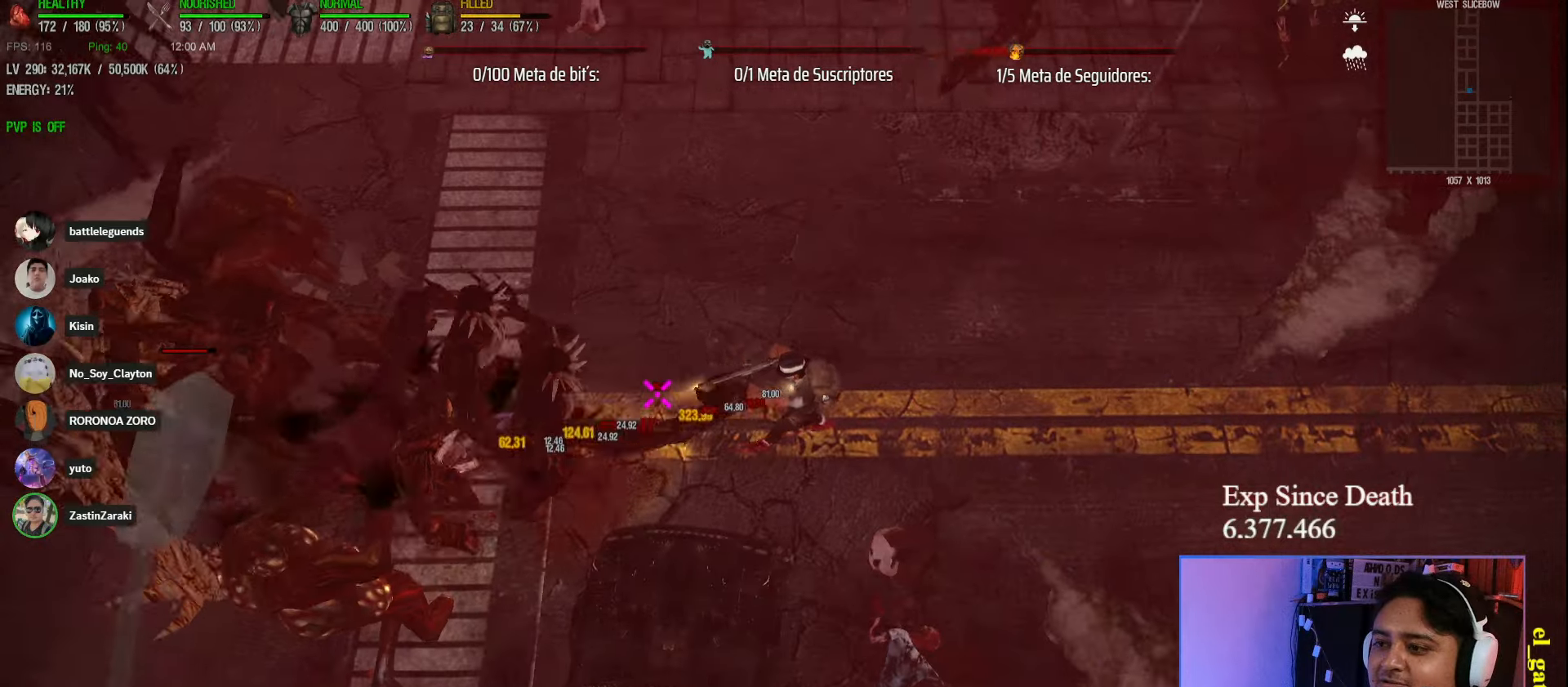
{"keys": ["d", "s", "shift"], "events": [[33, "w", "up"], [333, "s", "down"]]}
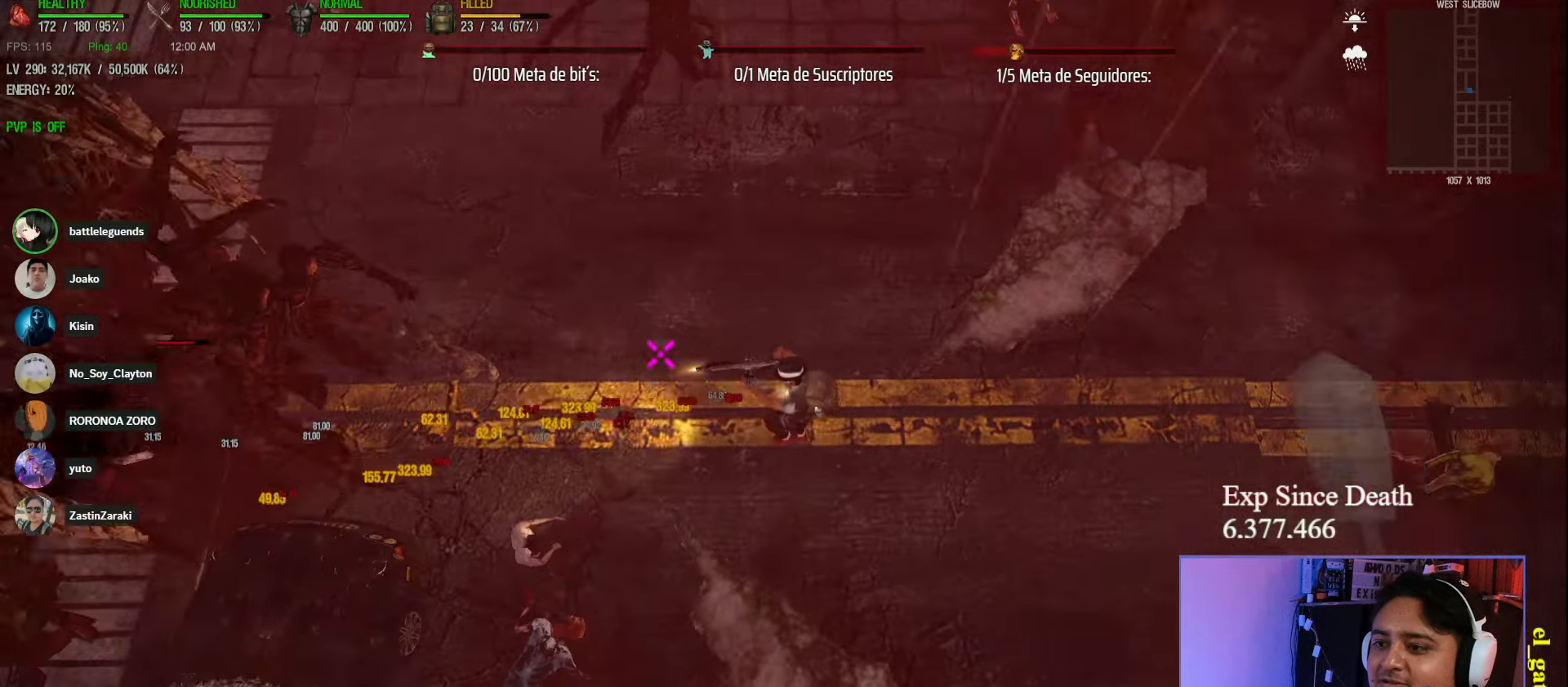
{"keys": ["d", "shift"], "events": [[150, "s", "up"]]}